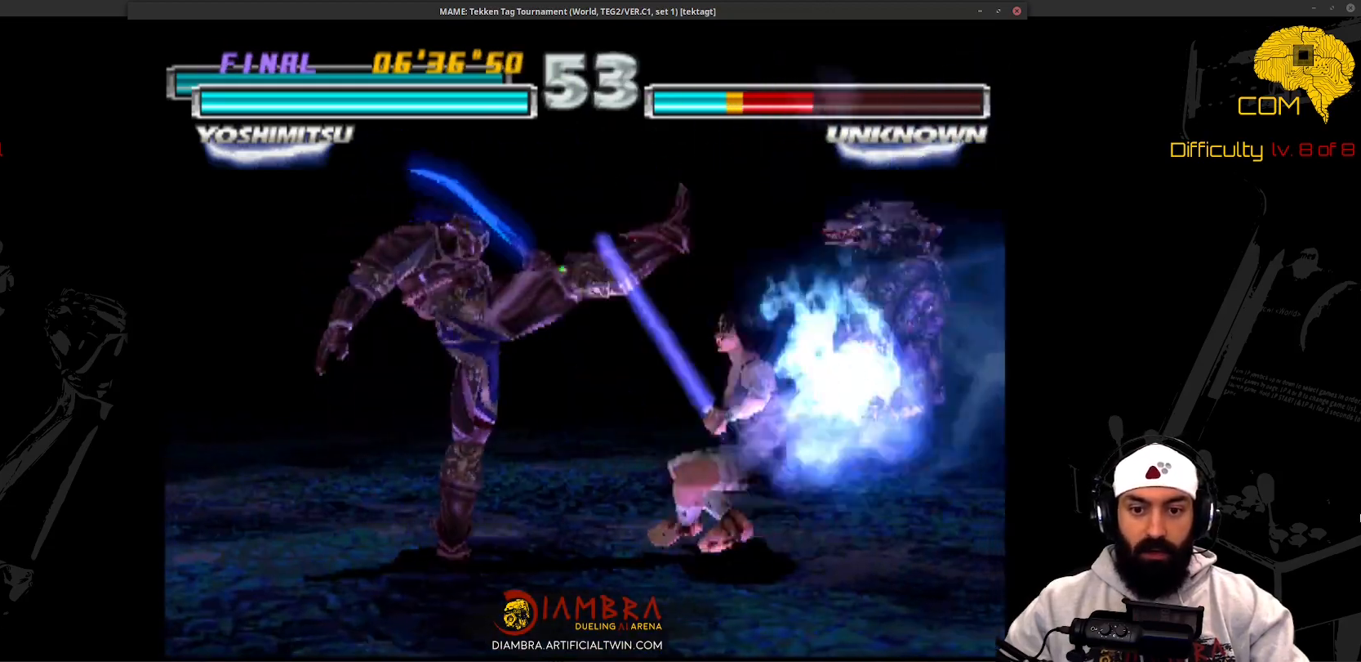
Gameplay with a controller (PlayStation layout); each line is a JSON object with the inputs held at the frame after it. "events" lists button and stick changes between this image and that frame as [ms after this image, input, new state], when the widget could be followed in between. Not read: L1 L3 R3 left_stick right_stick.
{"buttons": ["DPAD_DOWN", "DPAD_RIGHT"], "events": [[67, "DPAD_DOWN", "up"], [67, "DPAD_RIGHT", "up"], [67, "SQUARE", "down"], [167, "DPAD_LEFT", "down"], [167, "SQUARE", "up"], [367, "DPAD_DOWN", "down"], [367, "DPAD_LEFT", "up"], [467, "DPAD_RIGHT", "down"]]}
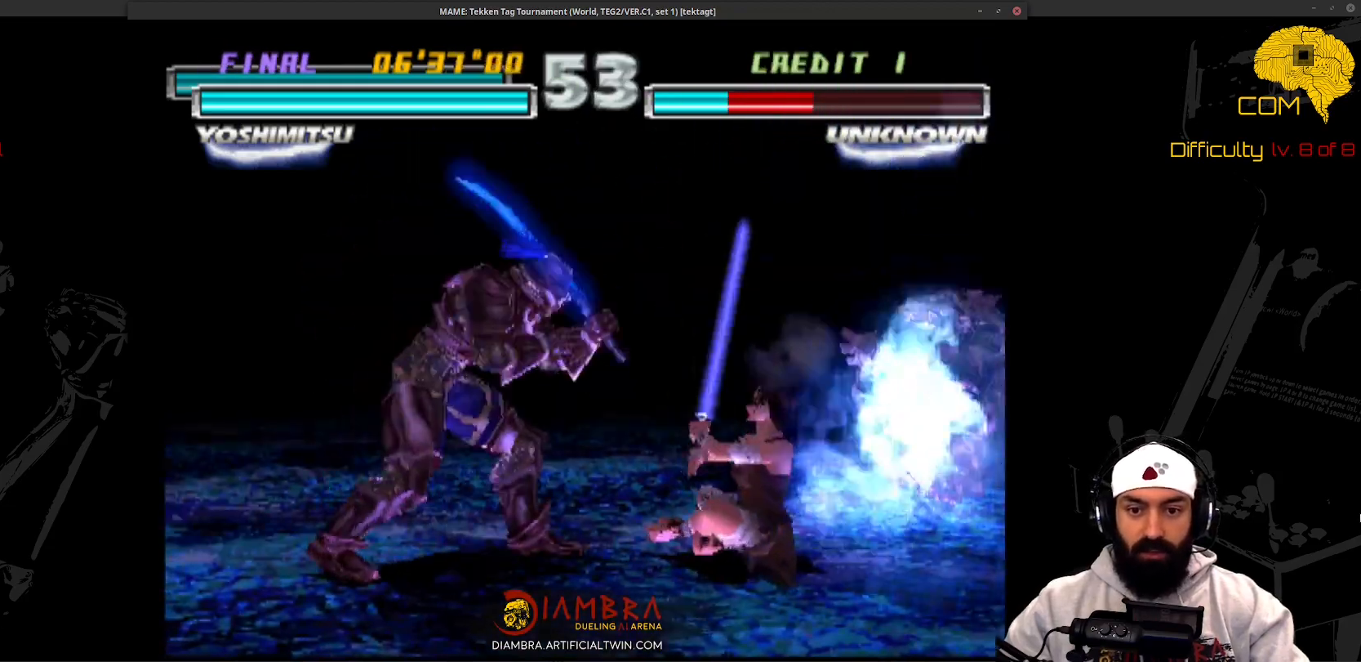
{"buttons": ["DPAD_LEFT"], "events": [[67, "DPAD_DOWN", "up"], [67, "DPAD_RIGHT", "up"], [67, "SQUARE", "down"], [167, "DPAD_DOWN", "down"], [167, "DPAD_RIGHT", "down"], [167, "SQUARE", "up"], [267, "DPAD_DOWN", "up"], [267, "DPAD_RIGHT", "up"], [267, "SQUARE", "down"], [367, "DPAD_DOWN", "down"], [367, "DPAD_LEFT", "down"], [367, "SQUARE", "up"], [467, "DPAD_DOWN", "up"]]}
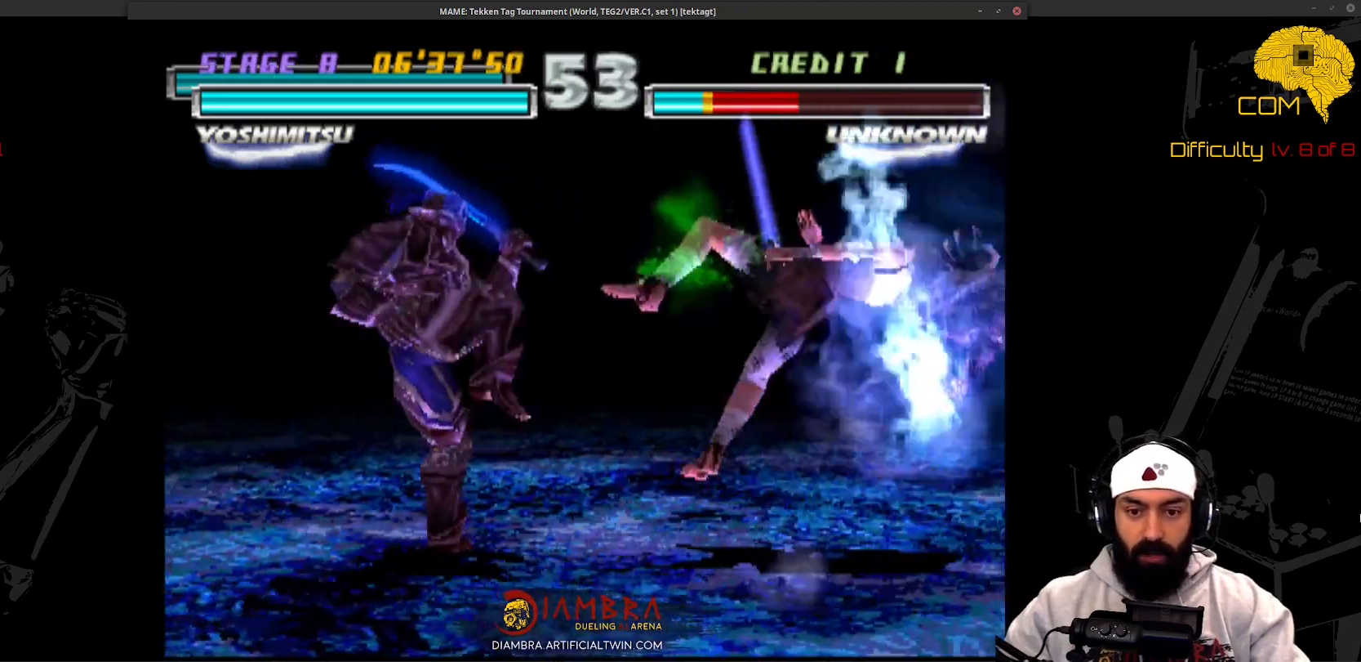
{"buttons": ["DPAD_UP"]}
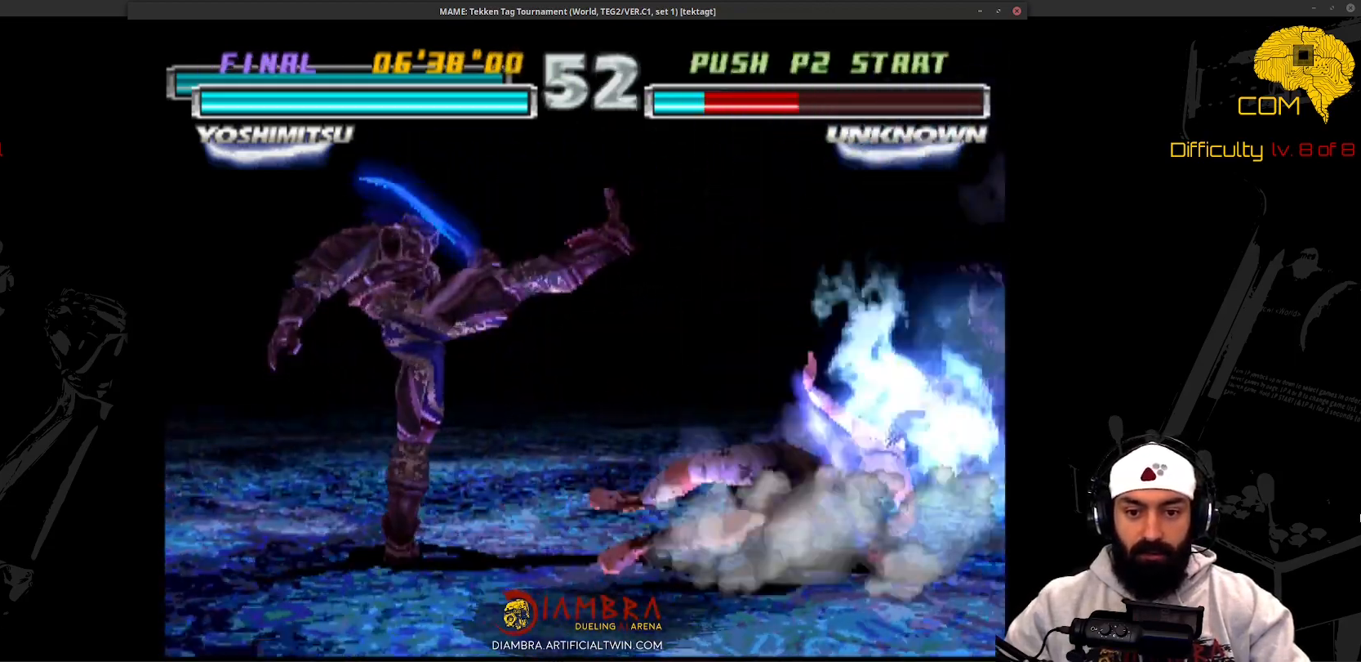
{"buttons": ["SQUARE"], "events": [[67, "DPAD_DOWN", "down"], [67, "DPAD_UP", "up"], [167, "DPAD_DOWN", "up"], [167, "DPAD_UP", "down"], [267, "DPAD_DOWN", "down"], [267, "DPAD_RIGHT", "down"], [267, "DPAD_UP", "up"], [467, "DPAD_DOWN", "up"], [467, "DPAD_RIGHT", "up"], [467, "SQUARE", "down"]]}
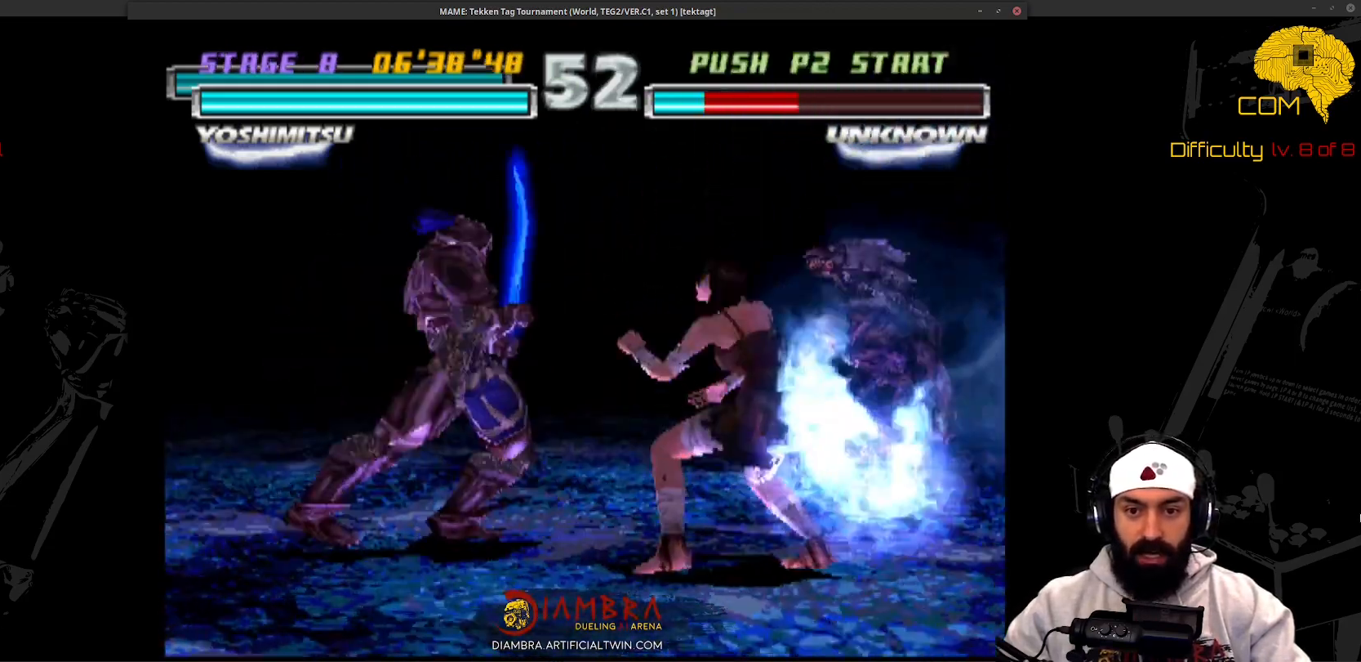
{"buttons": ["DPAD_LEFT"], "events": [[67, "CIRCLE", "down"], [67, "SQUARE", "up"], [167, "CIRCLE", "up"], [167, "SQUARE", "down"], [267, "DPAD_LEFT", "down"], [267, "SQUARE", "up"]]}
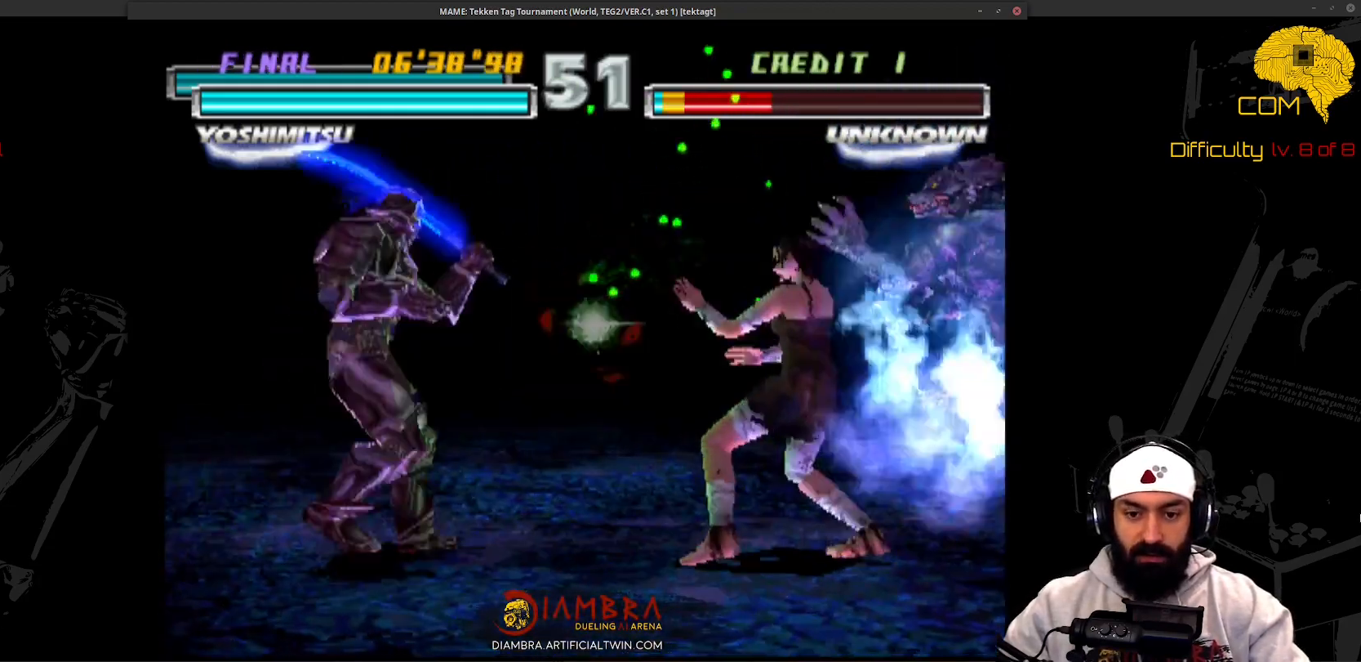
{"buttons": ["DPAD_LEFT"], "events": [[67, "DPAD_LEFT", "up"], [67, "DPAD_RIGHT", "down"], [67, "DPAD_UP", "down"], [167, "DPAD_RIGHT", "up"], [167, "DPAD_UP", "up"], [167, "SQUARE", "down"], [267, "CIRCLE", "down"], [267, "SQUARE", "up"], [367, "CIRCLE", "up"], [367, "SQUARE", "down"], [467, "DPAD_LEFT", "down"], [467, "SQUARE", "up"]]}
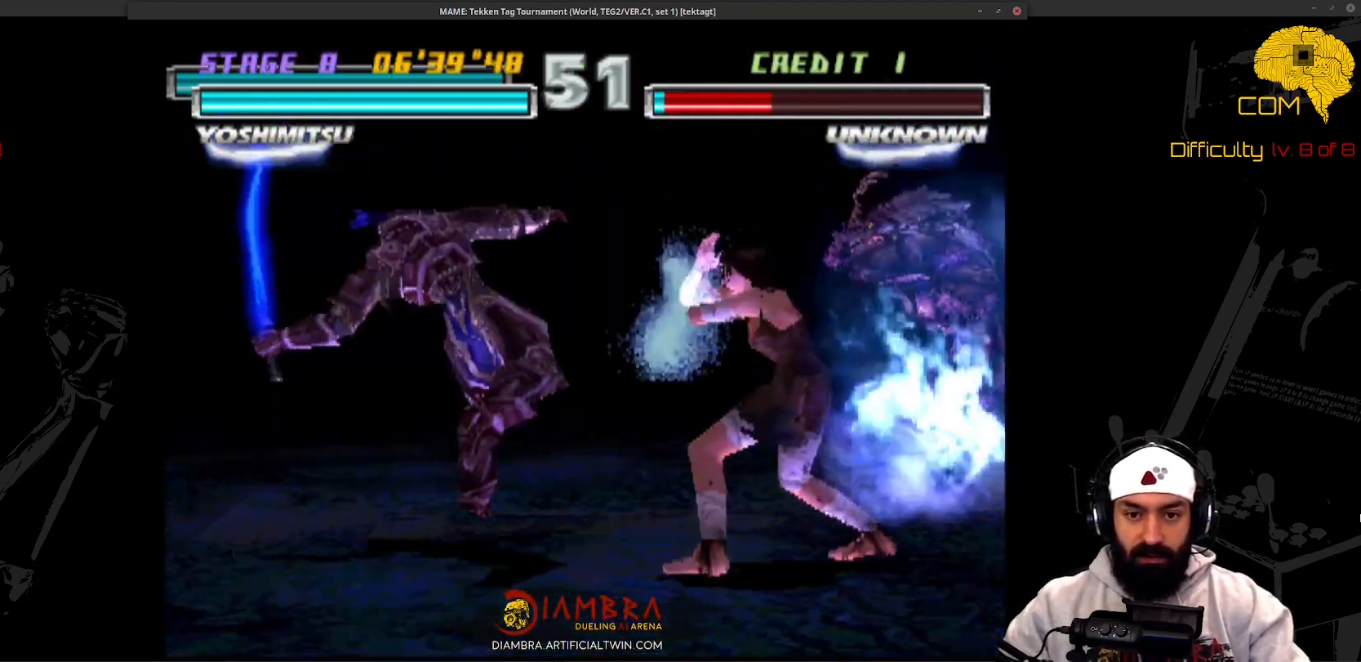
{"buttons": ["DPAD_LEFT"], "events": [[167, "DPAD_DOWN", "down"], [267, "DPAD_DOWN", "up"], [267, "DPAD_UP", "down"], [367, "DPAD_DOWN", "down"], [367, "DPAD_UP", "up"], [467, "DPAD_DOWN", "up"]]}
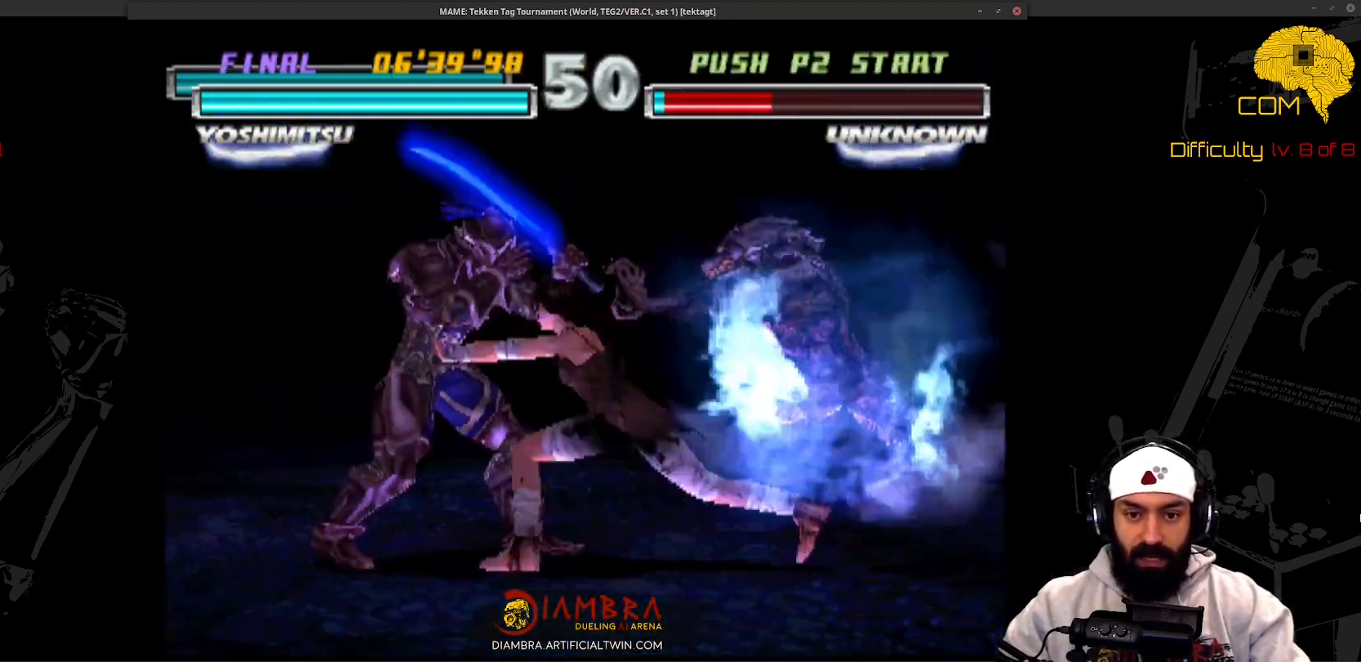
{"buttons": ["DPAD_DOWN", "DPAD_RIGHT"], "events": [[167, "DPAD_DOWN", "down"], [367, "DPAD_DOWN", "up"], [367, "DPAD_LEFT", "up"], [367, "SQUARE", "down"], [467, "DPAD_DOWN", "down"], [467, "DPAD_RIGHT", "down"], [467, "SQUARE", "up"]]}
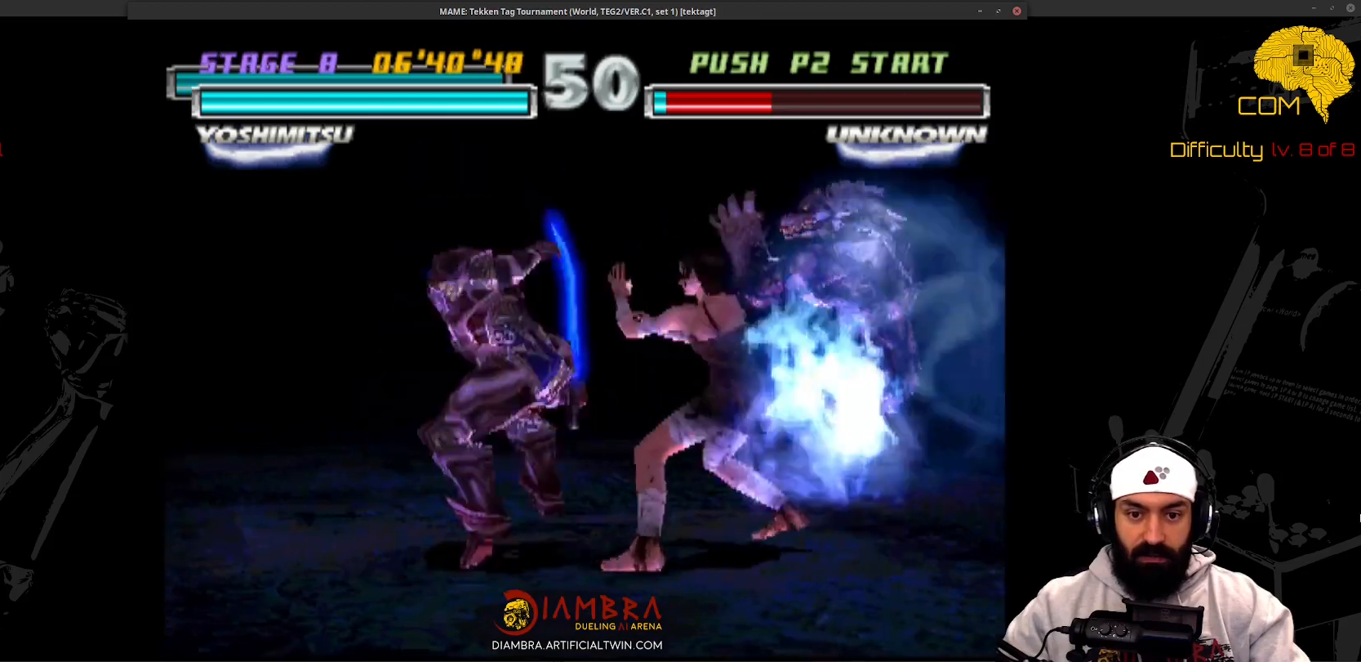
{"buttons": ["DPAD_LEFT"]}
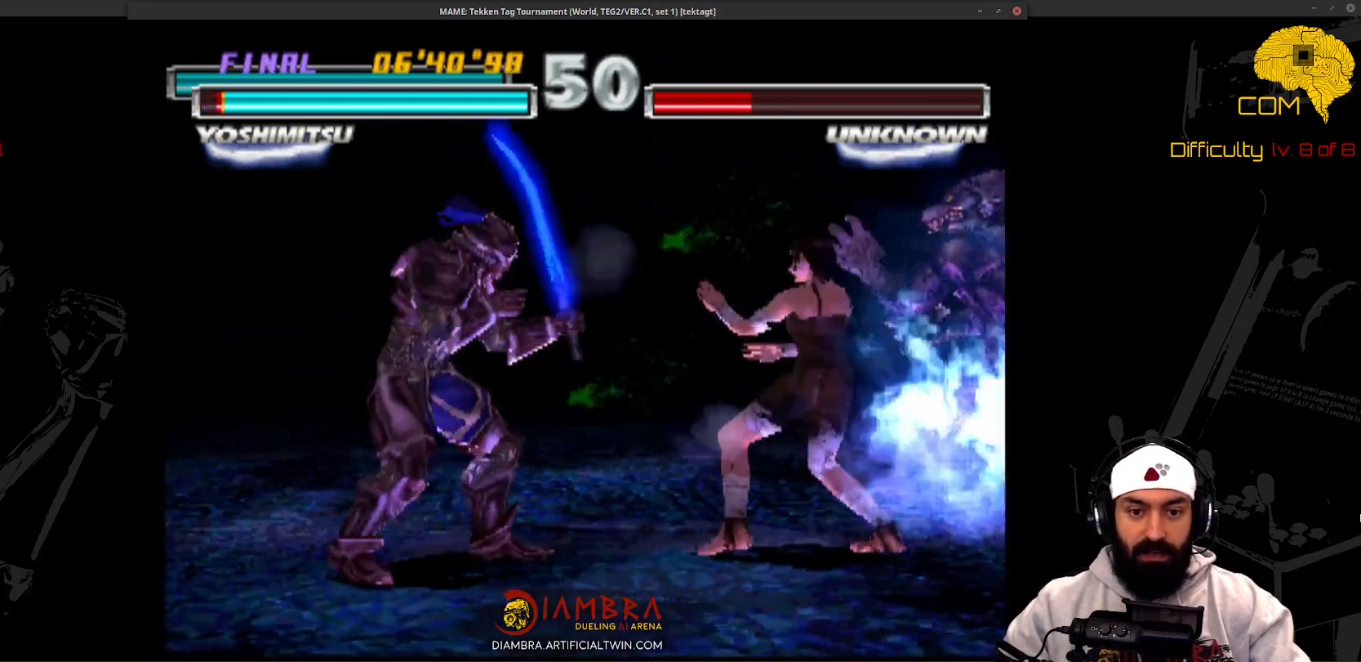
{"buttons": ["SQUARE"], "events": [[67, "DPAD_DOWN", "down"], [67, "DPAD_LEFT", "up"], [67, "DPAD_RIGHT", "down"], [167, "DPAD_LEFT", "down"], [167, "DPAD_RIGHT", "up"], [267, "DPAD_DOWN", "up"], [267, "DPAD_LEFT", "up"], [267, "SQUARE", "down"], [367, "DPAD_DOWN", "down"], [367, "DPAD_RIGHT", "down"], [367, "SQUARE", "up"], [467, "DPAD_DOWN", "up"], [467, "DPAD_RIGHT", "up"], [467, "SQUARE", "down"]]}
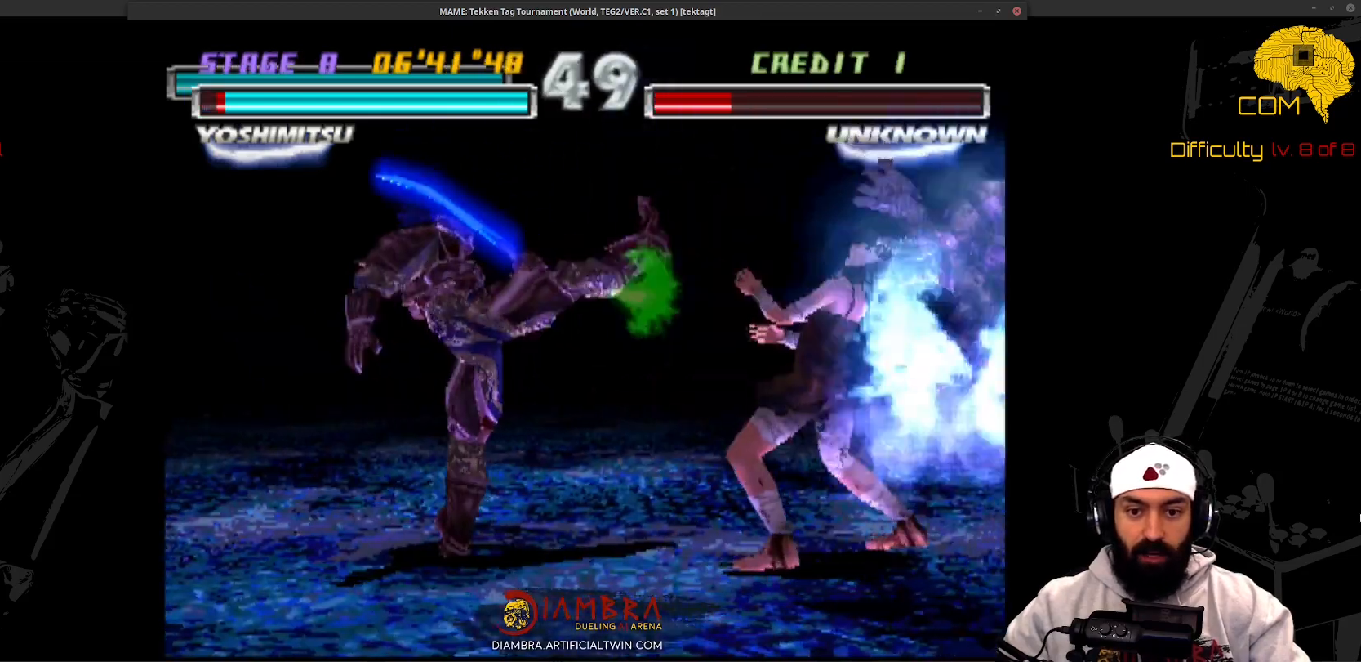
{"buttons": ["SQUARE"], "events": [[67, "DPAD_LEFT", "down"], [67, "SQUARE", "up"], [167, "DPAD_LEFT", "up"], [167, "DPAD_UP", "down"], [267, "DPAD_LEFT", "down"], [267, "DPAD_UP", "up"], [367, "DPAD_LEFT", "up"], [367, "DPAD_RIGHT", "down"], [367, "DPAD_UP", "down"], [467, "DPAD_RIGHT", "up"], [467, "DPAD_UP", "up"], [467, "SQUARE", "down"]]}
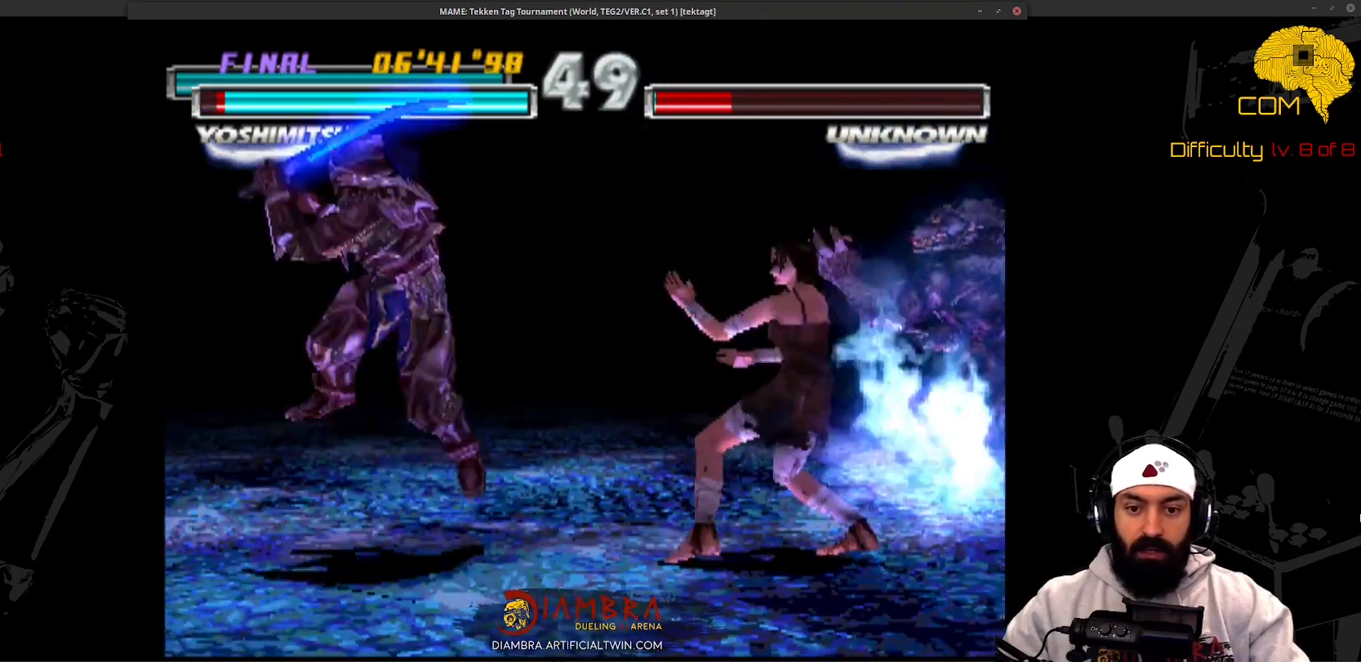
{"buttons": ["DPAD_LEFT"], "events": [[67, "CIRCLE", "down"], [67, "SQUARE", "up"], [167, "CIRCLE", "up"], [167, "SQUARE", "down"], [267, "DPAD_LEFT", "down"], [267, "SQUARE", "up"], [367, "DPAD_LEFT", "up"], [467, "DPAD_LEFT", "down"]]}
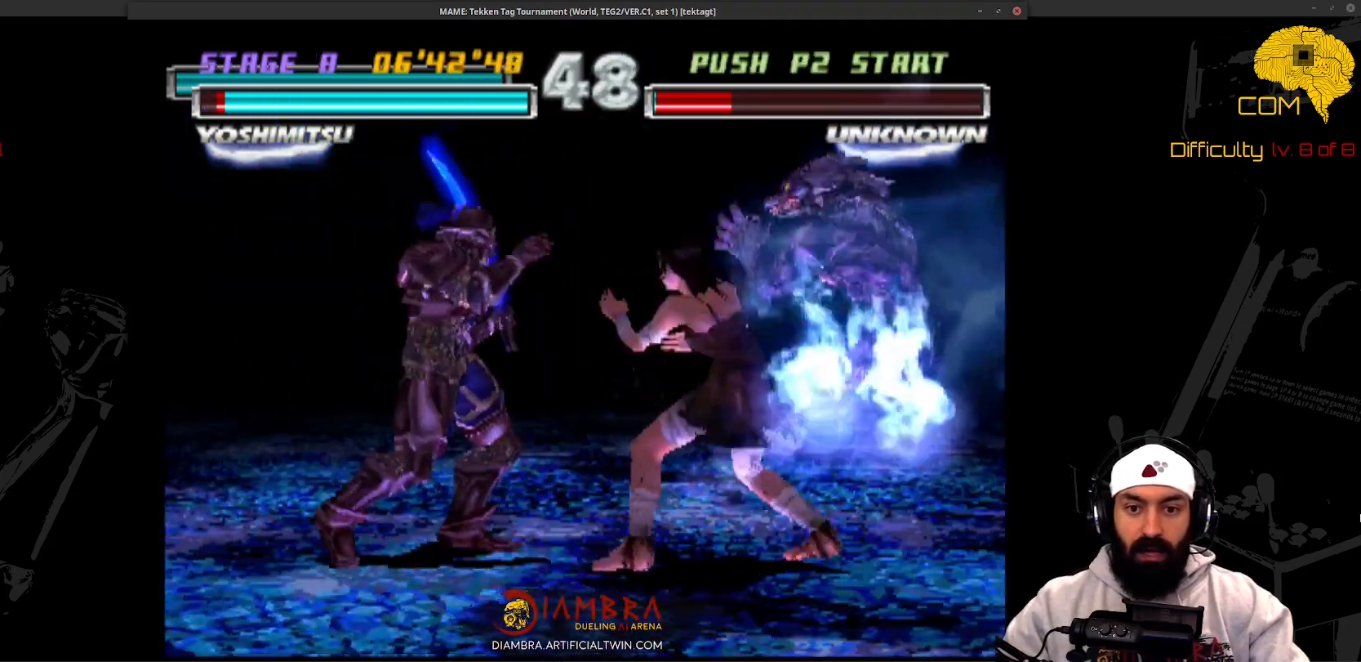
{"buttons": ["DPAD_LEFT"], "events": [[67, "DPAD_DOWN", "down"], [67, "DPAD_LEFT", "up"], [67, "DPAD_RIGHT", "down"], [267, "DPAD_LEFT", "down"], [267, "DPAD_RIGHT", "up"], [467, "DPAD_DOWN", "up"]]}
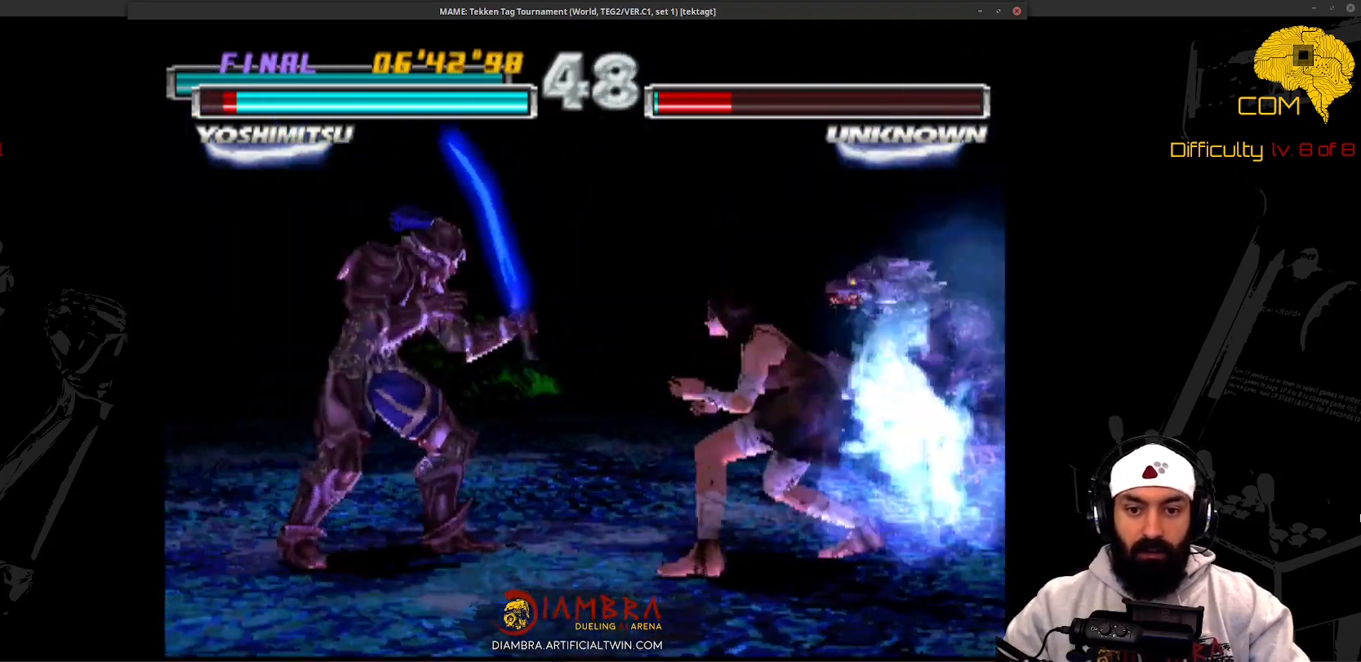
{"buttons": ["CIRCLE"], "events": [[67, "DPAD_DOWN", "down"], [167, "DPAD_LEFT", "up"], [167, "DPAD_RIGHT", "down"], [367, "DPAD_DOWN", "up"], [367, "DPAD_RIGHT", "up"], [367, "SQUARE", "down"], [467, "CIRCLE", "down"], [467, "SQUARE", "up"]]}
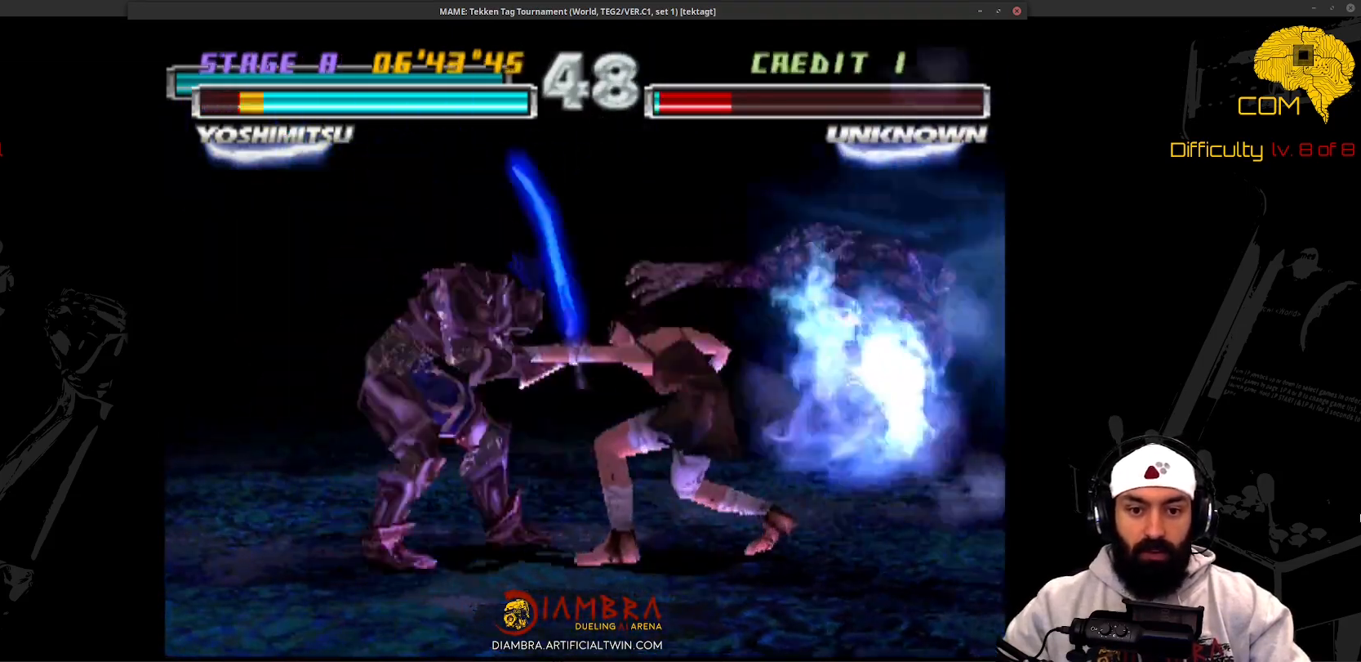
{"buttons": ["DPAD_DOWN", "DPAD_LEFT"], "events": [[67, "CIRCLE", "up"], [67, "SQUARE", "down"], [167, "DPAD_LEFT", "down"], [167, "SQUARE", "up"], [267, "DPAD_DOWN", "down"]]}
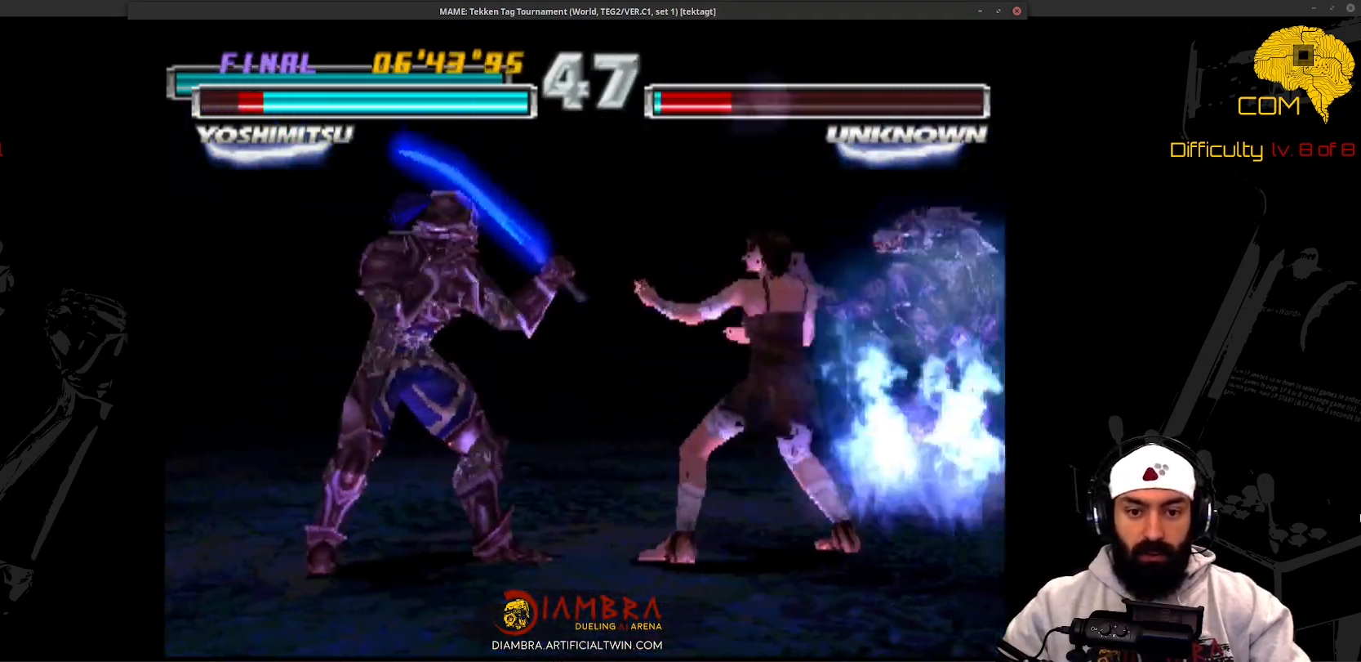
{"buttons": ["DPAD_LEFT"], "events": [[167, "DPAD_DOWN", "up"], [167, "DPAD_LEFT", "up"], [167, "SQUARE", "down"], [267, "CIRCLE", "down"], [267, "SQUARE", "up"], [367, "CIRCLE", "up"], [367, "SQUARE", "down"], [467, "DPAD_LEFT", "down"], [467, "SQUARE", "up"]]}
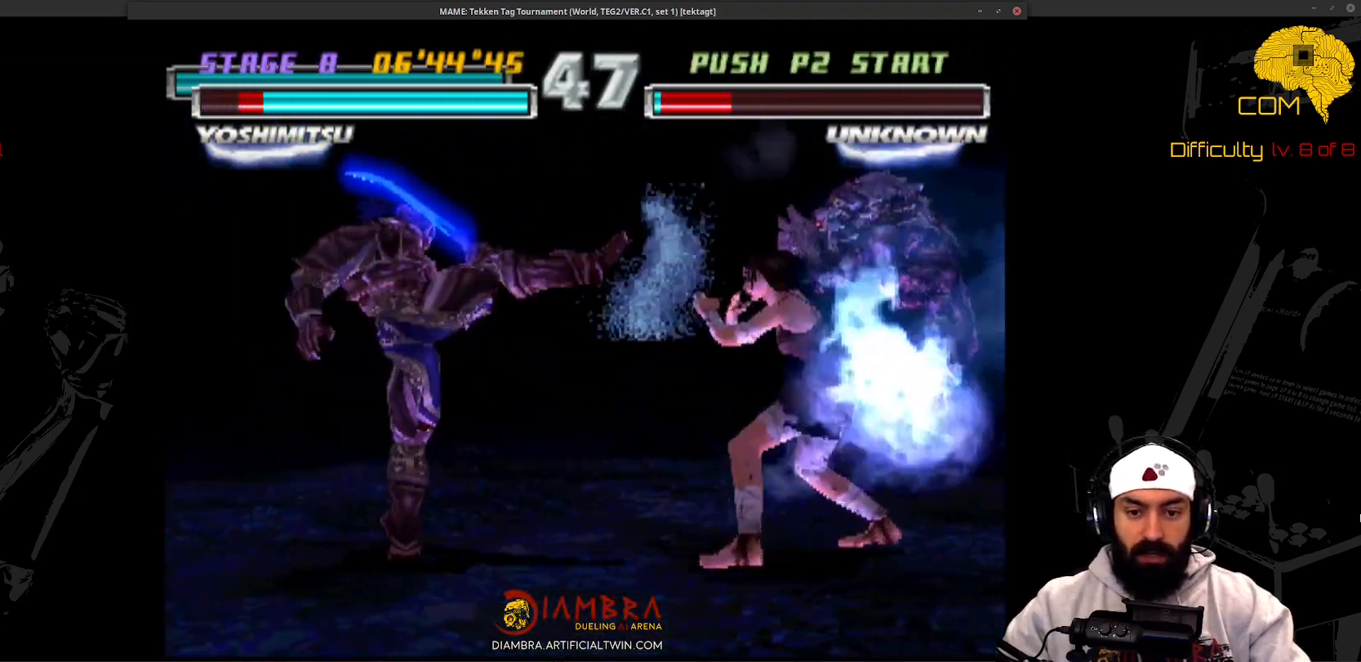
{"buttons": ["DPAD_LEFT"]}
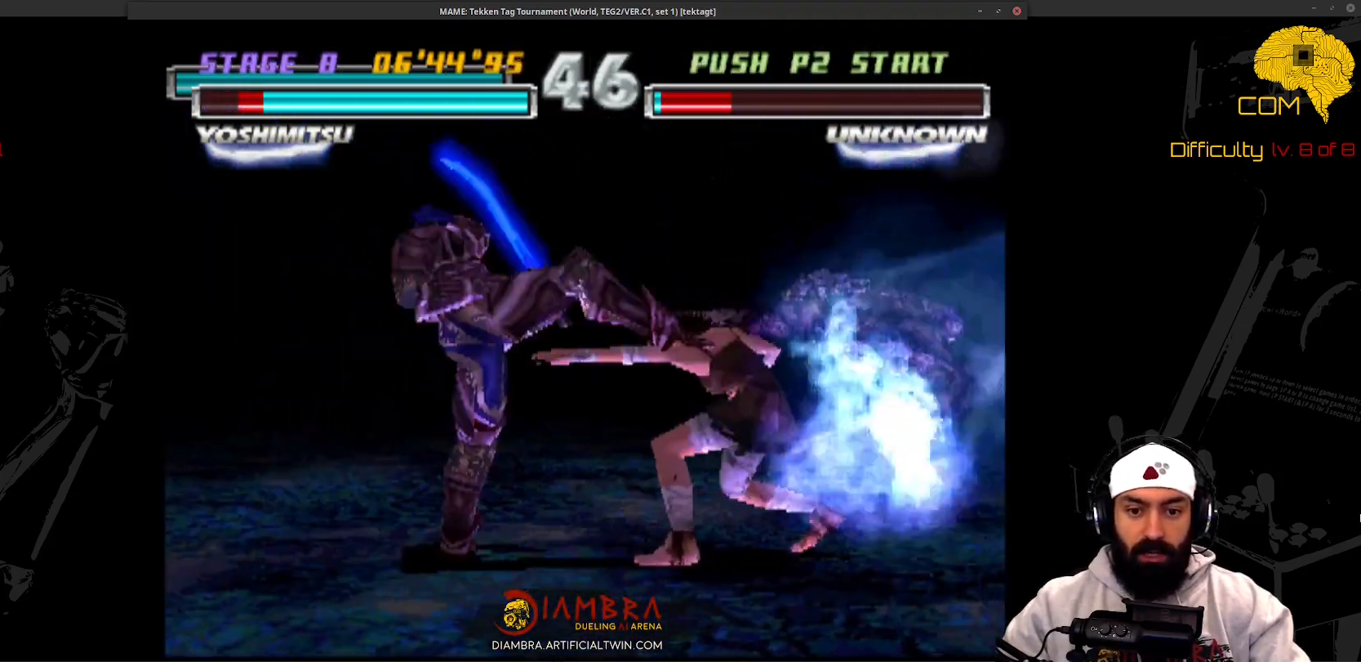
{"buttons": ["DPAD_UP", "DPAD_RIGHT"]}
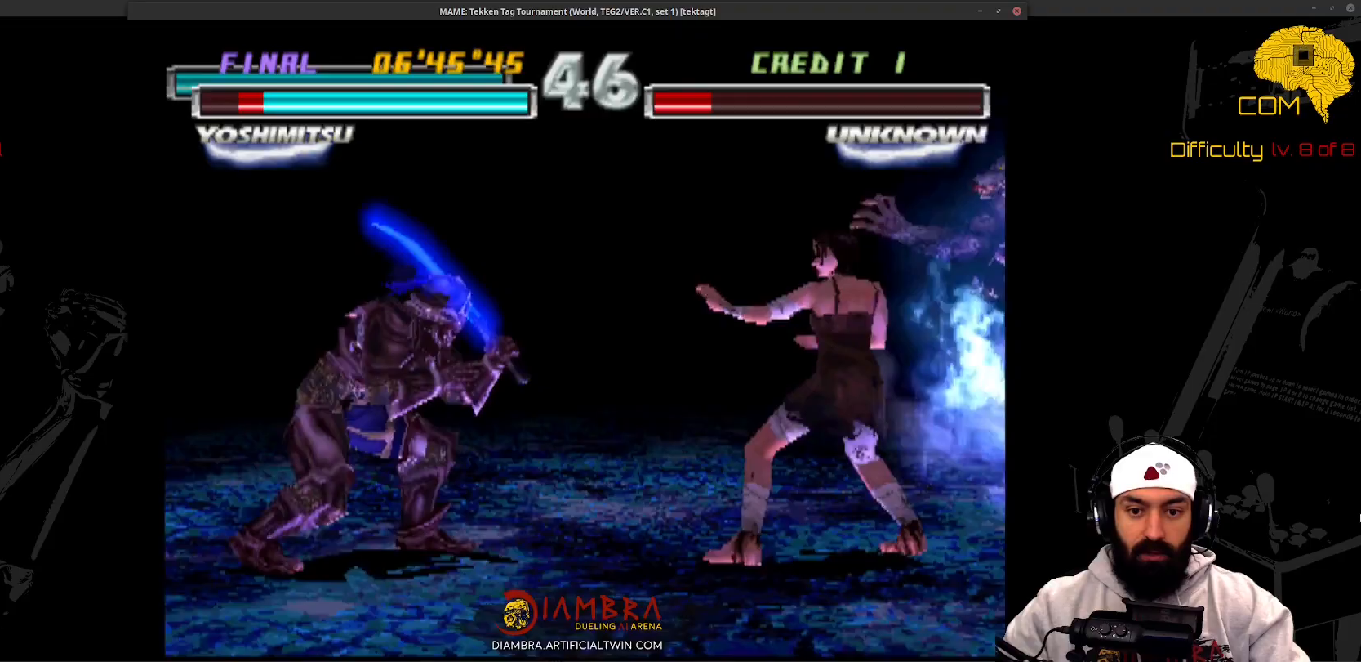
{"buttons": ["DPAD_LEFT"], "events": [[67, "DPAD_RIGHT", "up"], [67, "DPAD_UP", "up"], [67, "SQUARE", "down"], [167, "DPAD_DOWN", "down"], [167, "DPAD_RIGHT", "down"], [167, "SQUARE", "up"], [367, "DPAD_DOWN", "up"], [367, "DPAD_LEFT", "down"], [367, "DPAD_RIGHT", "up"]]}
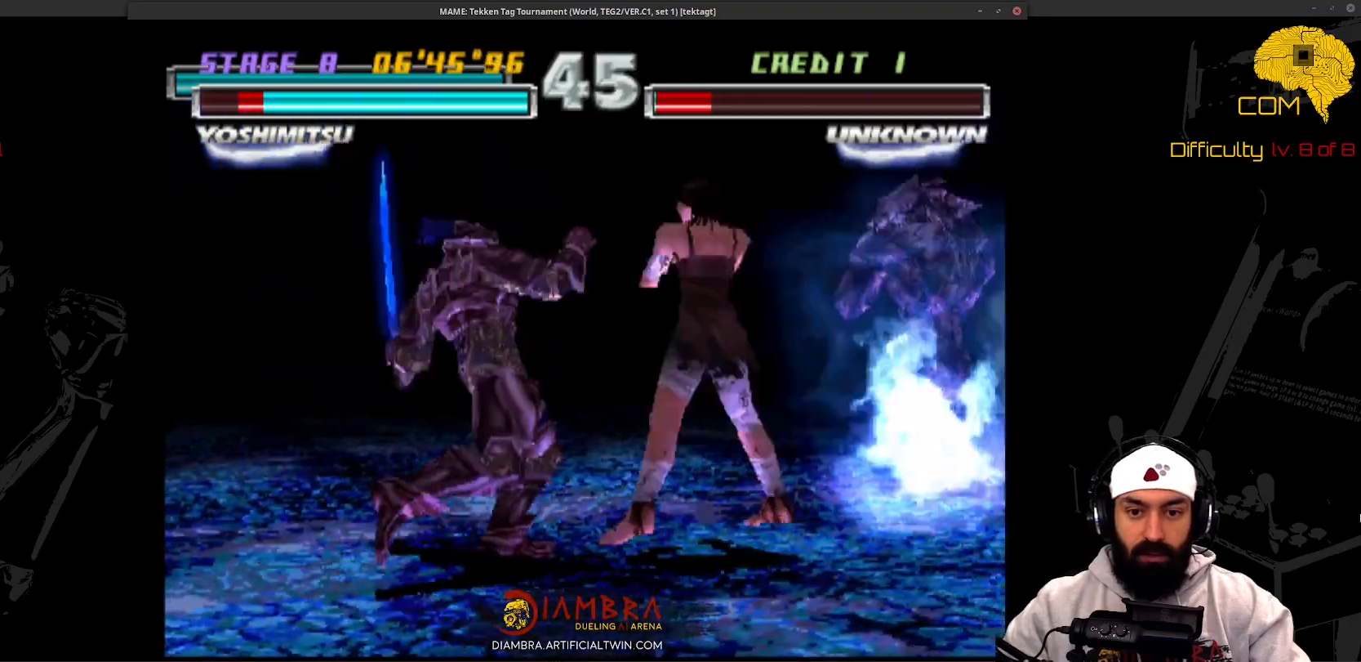
{"buttons": ["CIRCLE"], "events": [[67, "DPAD_DOWN", "down"], [267, "DPAD_LEFT", "up"], [267, "DPAD_RIGHT", "down"], [400, "DPAD_DOWN", "up"], [400, "DPAD_RIGHT", "up"], [400, "SQUARE", "down"], [500, "CIRCLE", "down"], [500, "SQUARE", "up"]]}
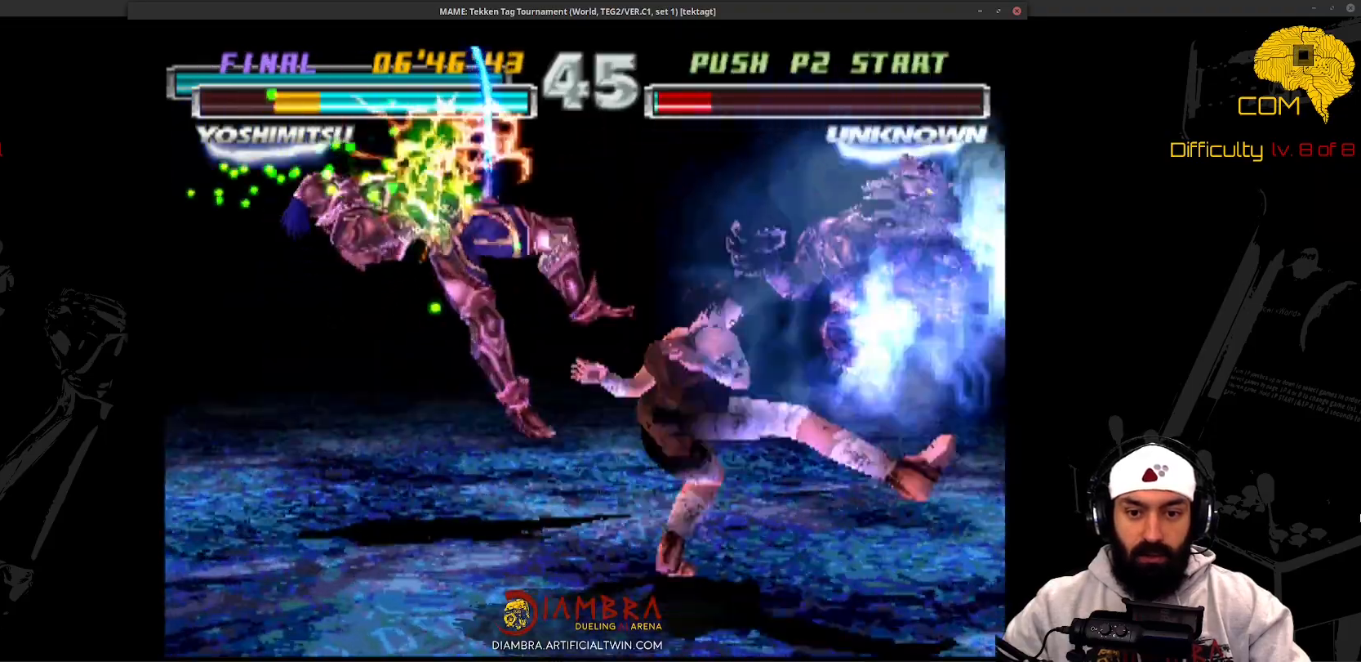
{"buttons": ["L2"], "events": [[100, "CIRCLE", "up"], [100, "SQUARE", "down"], [200, "CIRCLE", "down"], [200, "SQUARE", "up"], [300, "CIRCLE", "up"], [300, "DPAD_LEFT", "down"], [300, "DPAD_UP", "down"], [367, "DPAD_DOWN", "down"], [367, "DPAD_LEFT", "up"], [367, "DPAD_UP", "up"], [500, "DPAD_DOWN", "up"], [500, "L2", "down"]]}
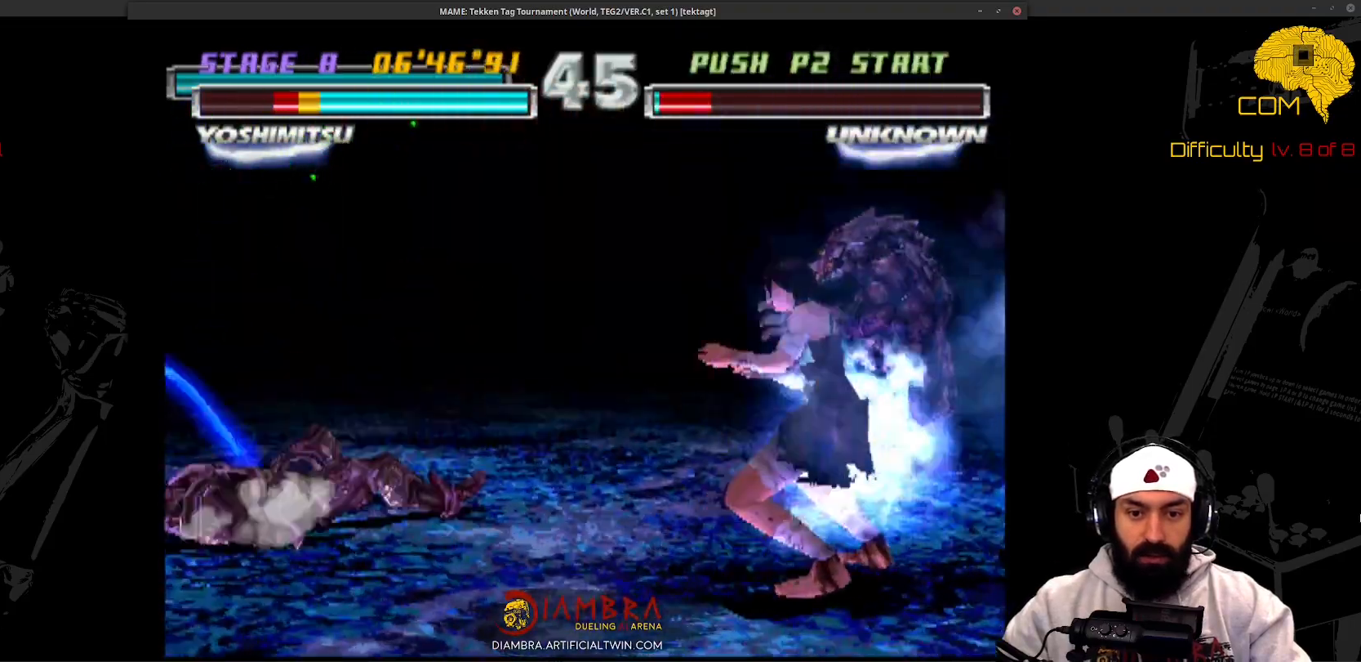
{"buttons": ["CIRCLE"], "events": [[100, "L2", "up"], [200, "L2", "down"], [400, "CIRCLE", "down"], [400, "L2", "up"]]}
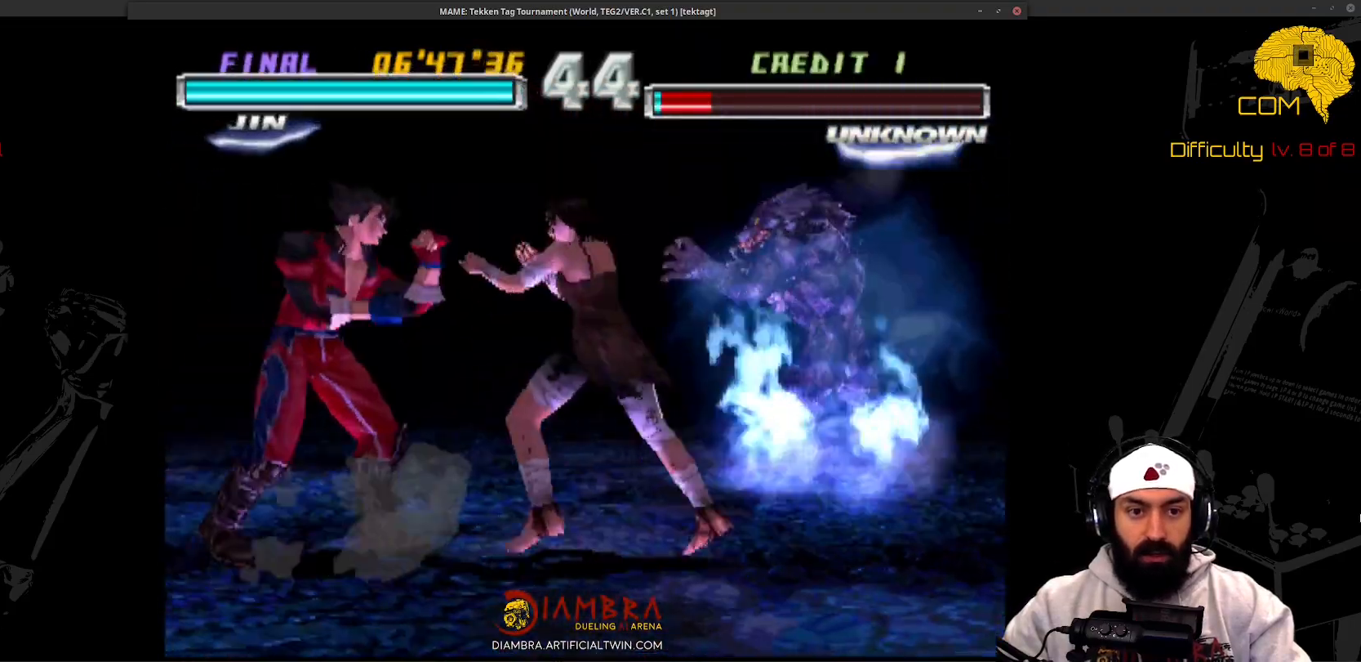
{"buttons": ["DPAD_DOWN", "DPAD_RIGHT"], "events": [[333, "CIRCLE", "up"], [333, "DPAD_DOWN", "down"], [333, "DPAD_LEFT", "down"], [400, "CIRCLE", "down"], [400, "DPAD_DOWN", "up"], [400, "DPAD_LEFT", "up"], [500, "CIRCLE", "up"], [500, "DPAD_DOWN", "down"], [500, "DPAD_RIGHT", "down"]]}
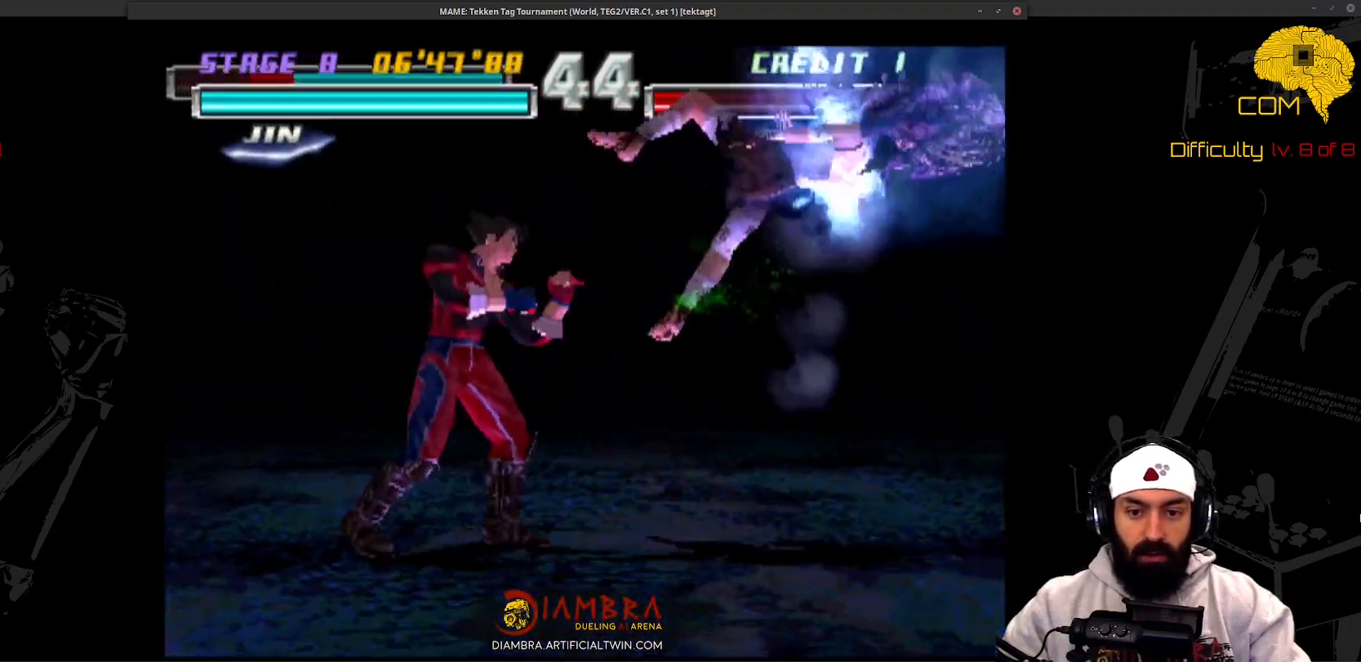
{"buttons": ["DPAD_DOWN", "DPAD_LEFT"], "events": [[133, "CIRCLE", "down"], [133, "DPAD_DOWN", "up"], [133, "DPAD_RIGHT", "up"], [333, "CIRCLE", "up"], [333, "SQUARE", "down"], [433, "DPAD_DOWN", "down"], [433, "DPAD_LEFT", "down"], [433, "SQUARE", "up"]]}
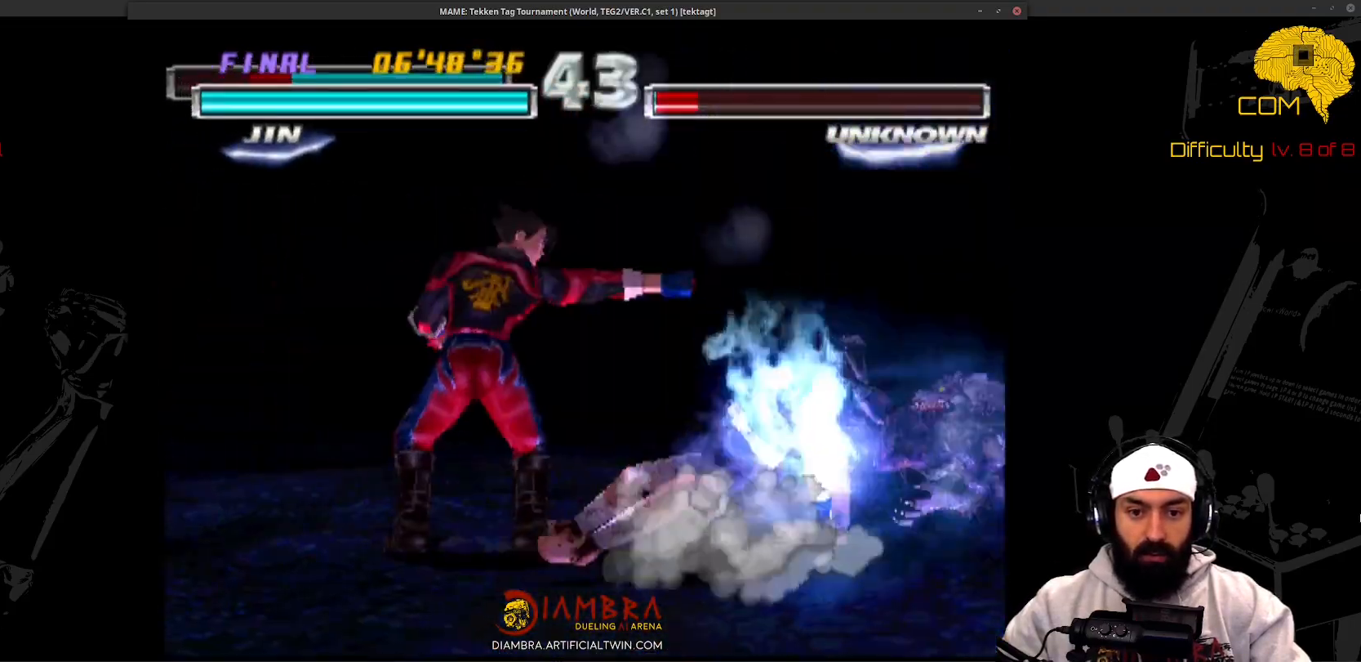
{"buttons": ["CIRCLE"], "events": [[133, "DPAD_DOWN", "up"], [233, "DPAD_LEFT", "up"], [233, "DPAD_UP", "down"], [333, "DPAD_DOWN", "down"], [333, "DPAD_UP", "up"], [433, "CIRCLE", "down"], [433, "DPAD_DOWN", "up"]]}
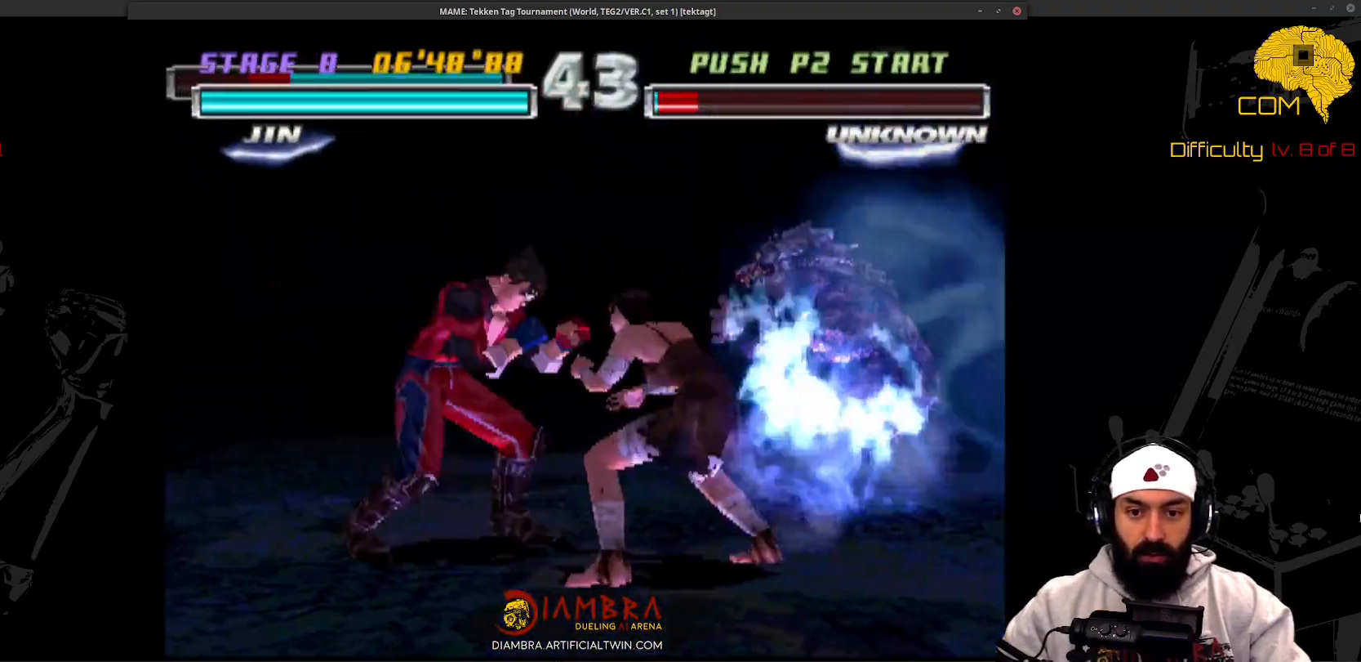
{"buttons": ["DPAD_DOWN", "DPAD_LEFT"], "events": [[33, "CIRCLE", "up"], [33, "DPAD_DOWN", "down"], [33, "DPAD_LEFT", "down"], [133, "CIRCLE", "down"], [133, "DPAD_DOWN", "up"], [133, "DPAD_LEFT", "up"], [333, "CIRCLE", "up"], [333, "SQUARE", "down"], [400, "DPAD_DOWN", "down"], [400, "DPAD_LEFT", "down"], [400, "SQUARE", "up"]]}
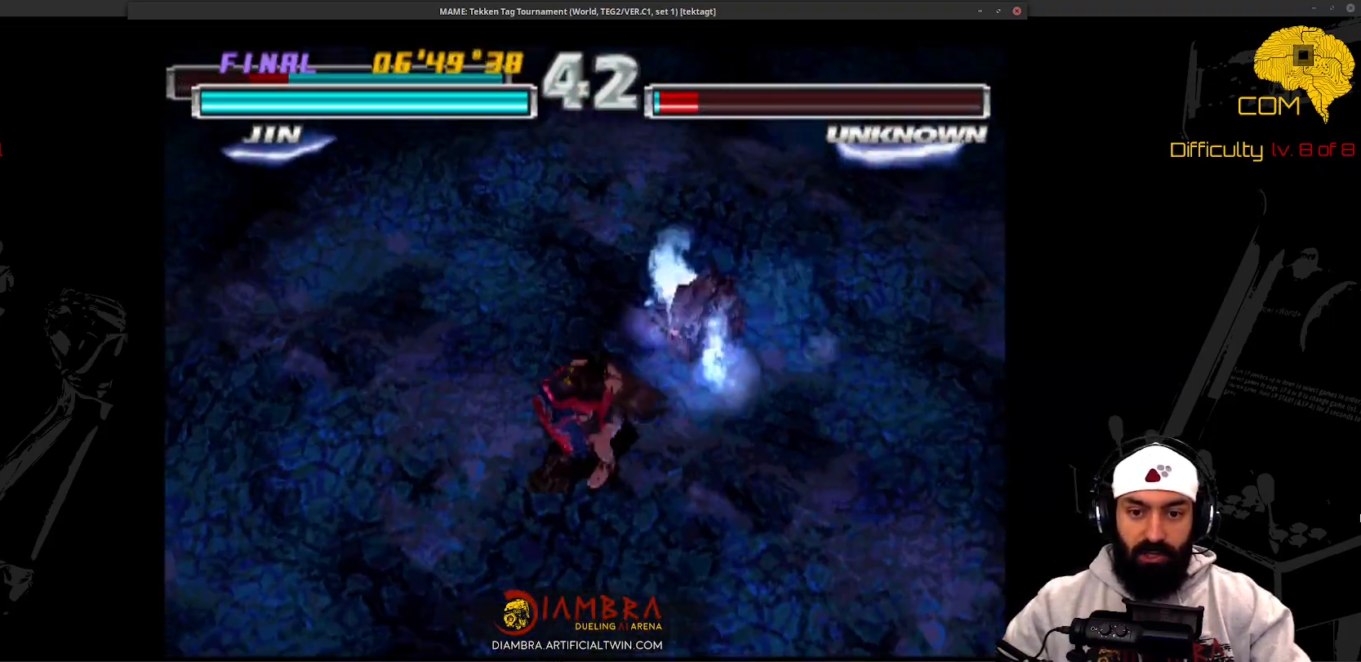
{"buttons": ["DPAD_DOWN", "DPAD_LEFT"], "events": [[333, "DPAD_LEFT", "up"], [333, "DPAD_RIGHT", "down"], [433, "DPAD_LEFT", "down"], [433, "DPAD_RIGHT", "up"]]}
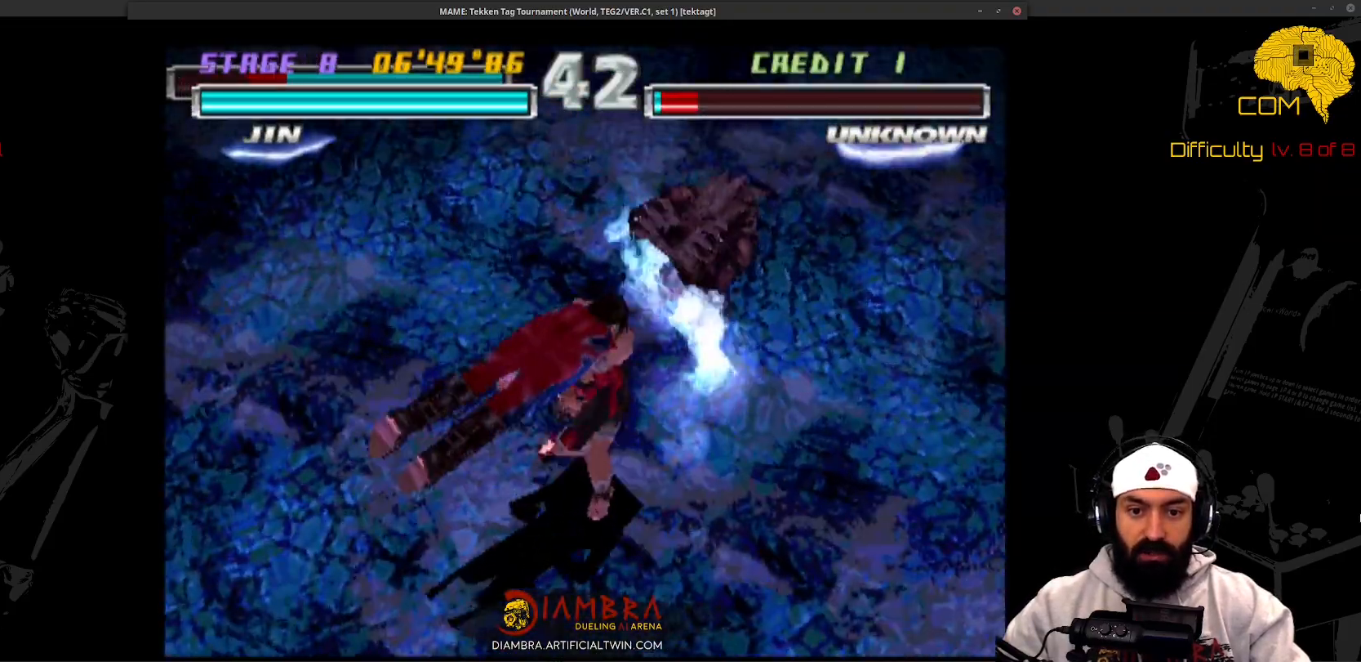
{"buttons": ["DPAD_LEFT"], "events": [[33, "DPAD_DOWN", "up"], [33, "DPAD_LEFT", "up"], [33, "SQUARE", "down"], [133, "CIRCLE", "down"], [133, "SQUARE", "up"], [267, "CIRCLE", "up"], [267, "DPAD_DOWN", "down"], [367, "DPAD_DOWN", "up"], [367, "DPAD_LEFT", "down"]]}
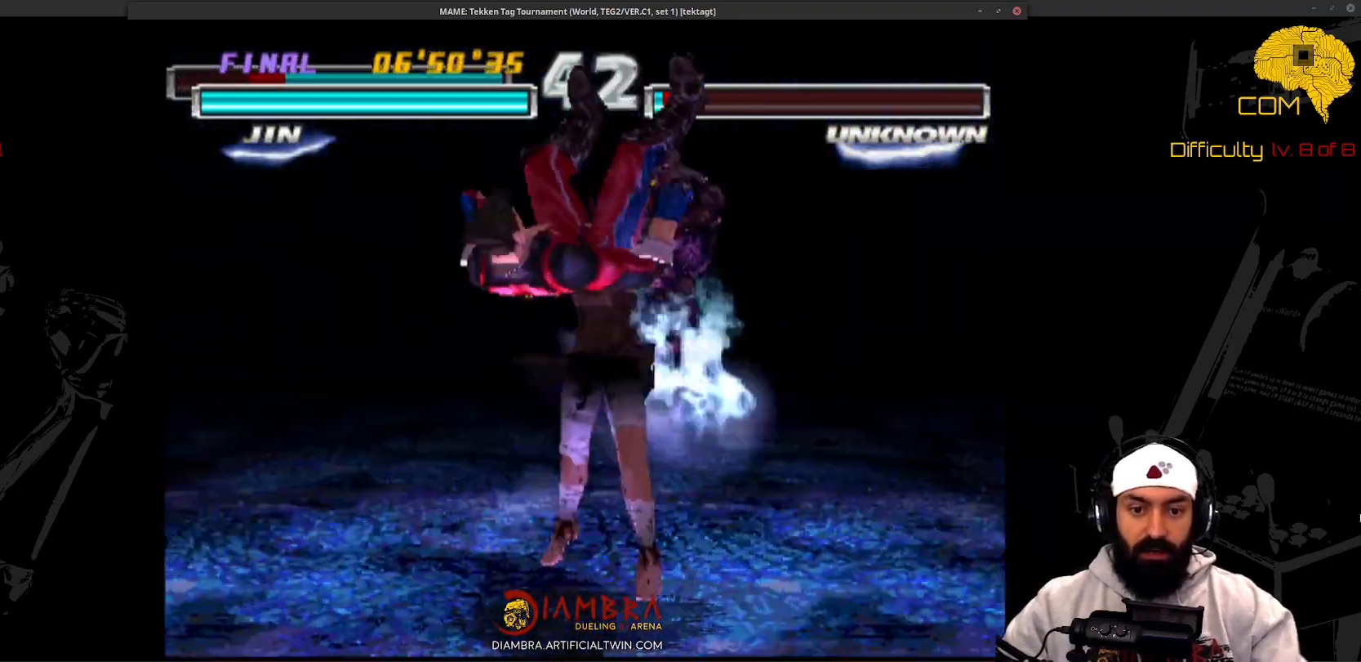
{"buttons": ["DPAD_LEFT"], "events": [[67, "DPAD_DOWN", "down"], [167, "DPAD_DOWN", "up"], [167, "DPAD_LEFT", "up"], [167, "SQUARE", "down"], [267, "CIRCLE", "down"], [267, "SQUARE", "up"], [500, "CIRCLE", "up"], [500, "DPAD_LEFT", "down"]]}